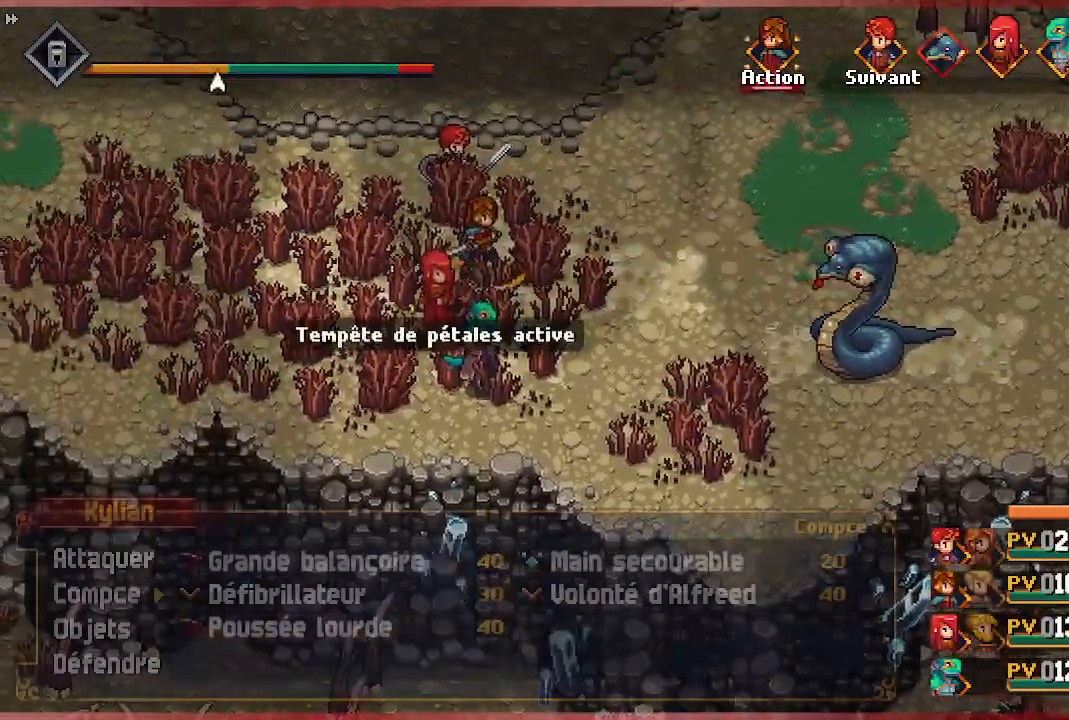
Gameplay with a controller (Xbox layout); each line is a JSON object with the inputs held at the frame after it. "events" lists button and stick changes between this image and that frame as [ms after this image, input, new state], when the widget could be followed in between.
{"buttons": [], "left_stick": "center", "right_stick": "center", "events": []}
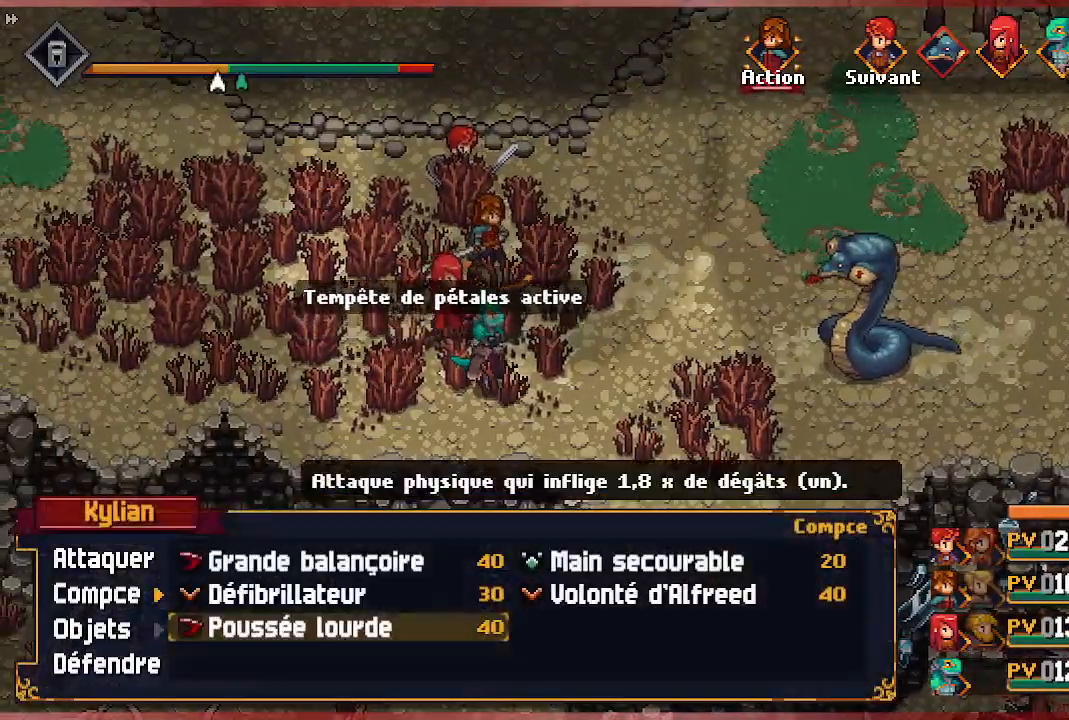
{"buttons": [], "left_stick": "center", "right_stick": "center", "events": [[350, "DPAD_UP", "down"], [417, "DPAD_UP", "up"]]}
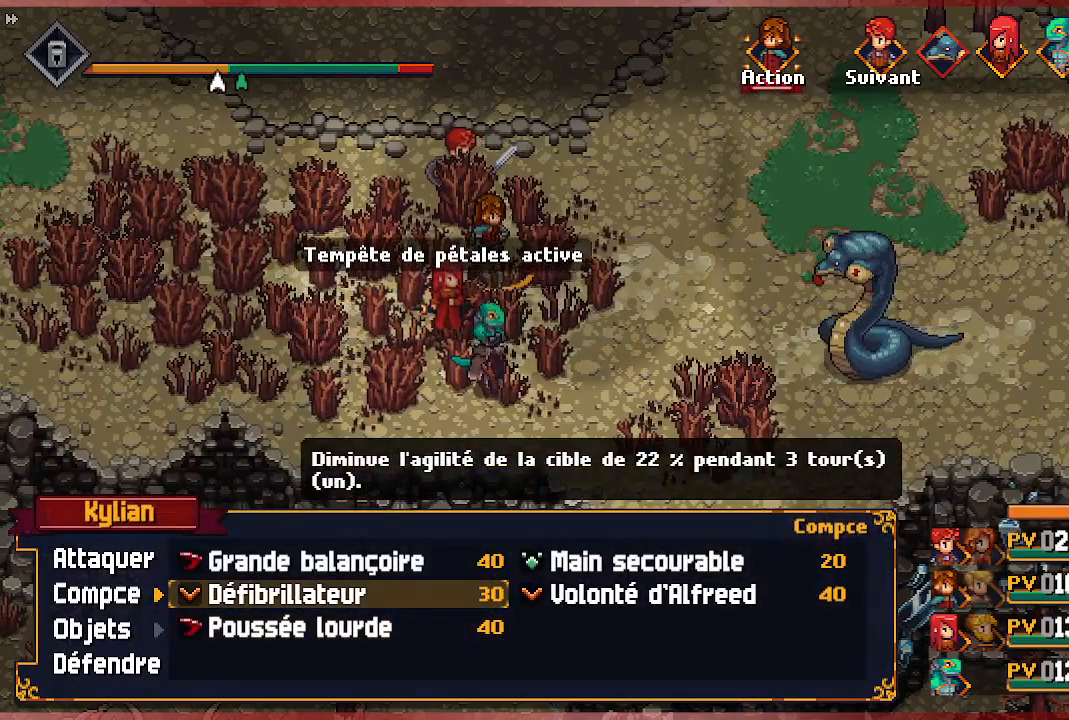
{"buttons": [], "left_stick": "center", "right_stick": "center", "events": [[167, "DPAD_DOWN", "down"], [267, "DPAD_DOWN", "up"], [333, "A", "down"], [433, "A", "up"]]}
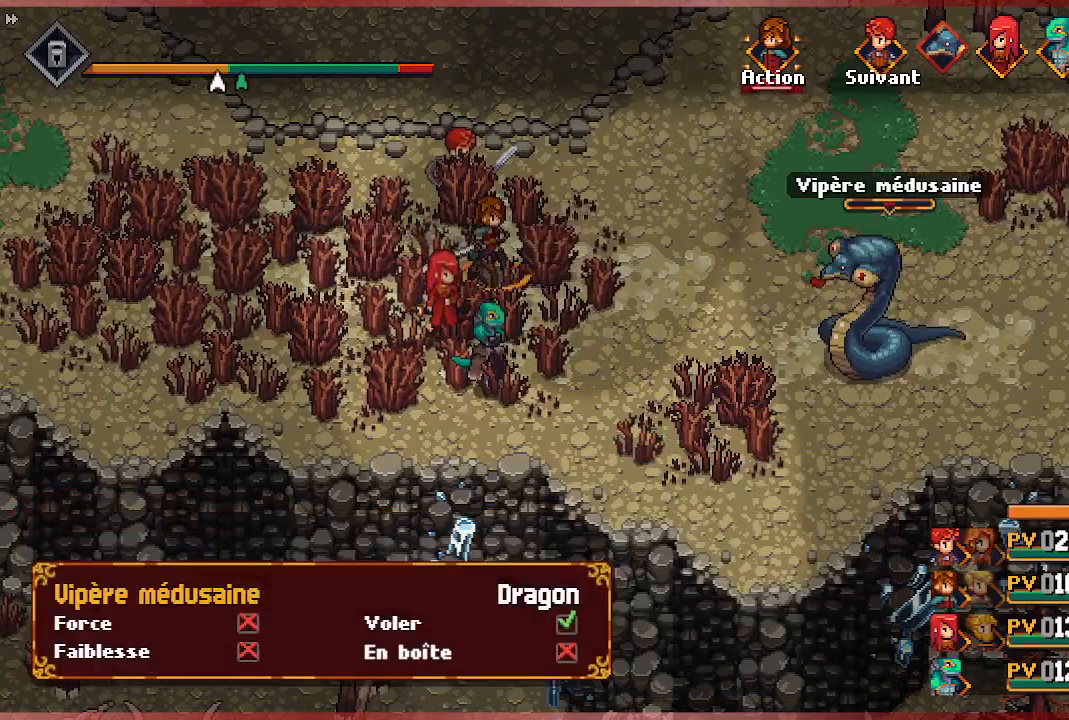
{"buttons": [], "left_stick": "center", "right_stick": "center", "events": [[17, "A", "down"], [100, "A", "up"]]}
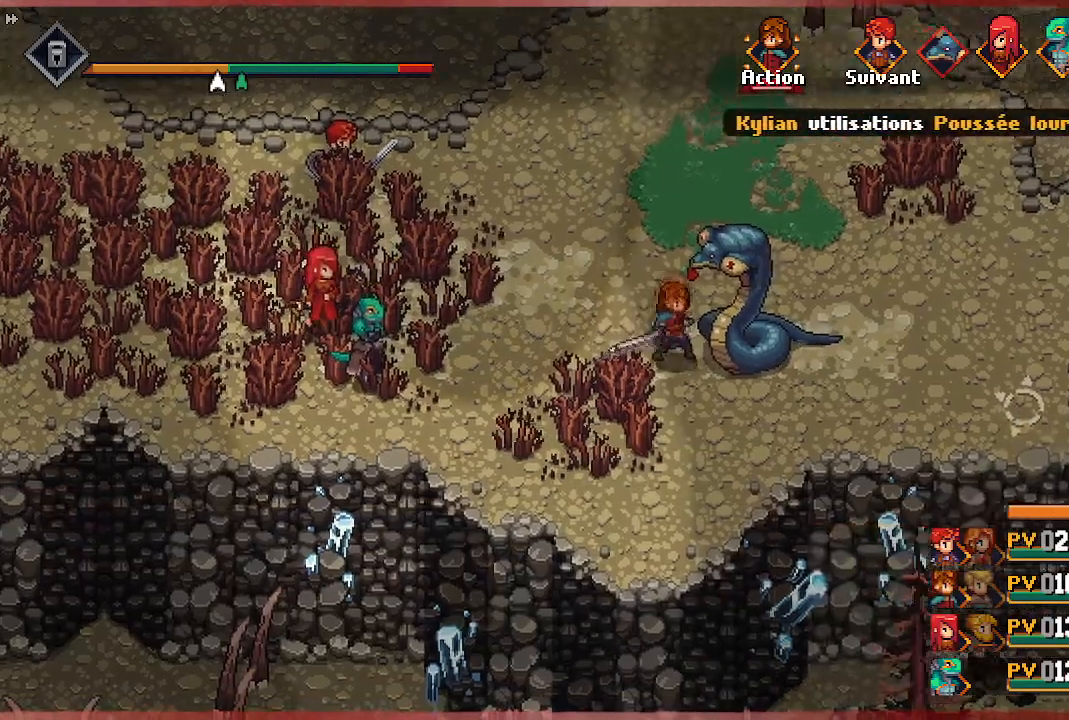
{"buttons": [], "left_stick": "center", "right_stick": "center", "events": []}
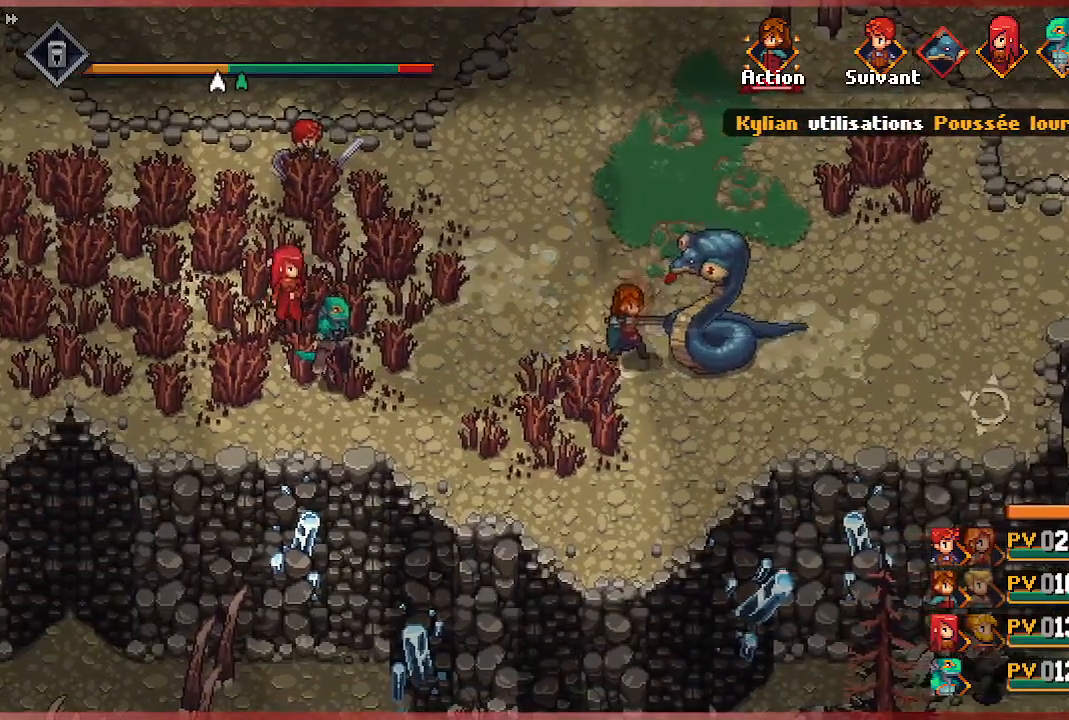
{"buttons": [], "left_stick": "center", "right_stick": "center", "events": []}
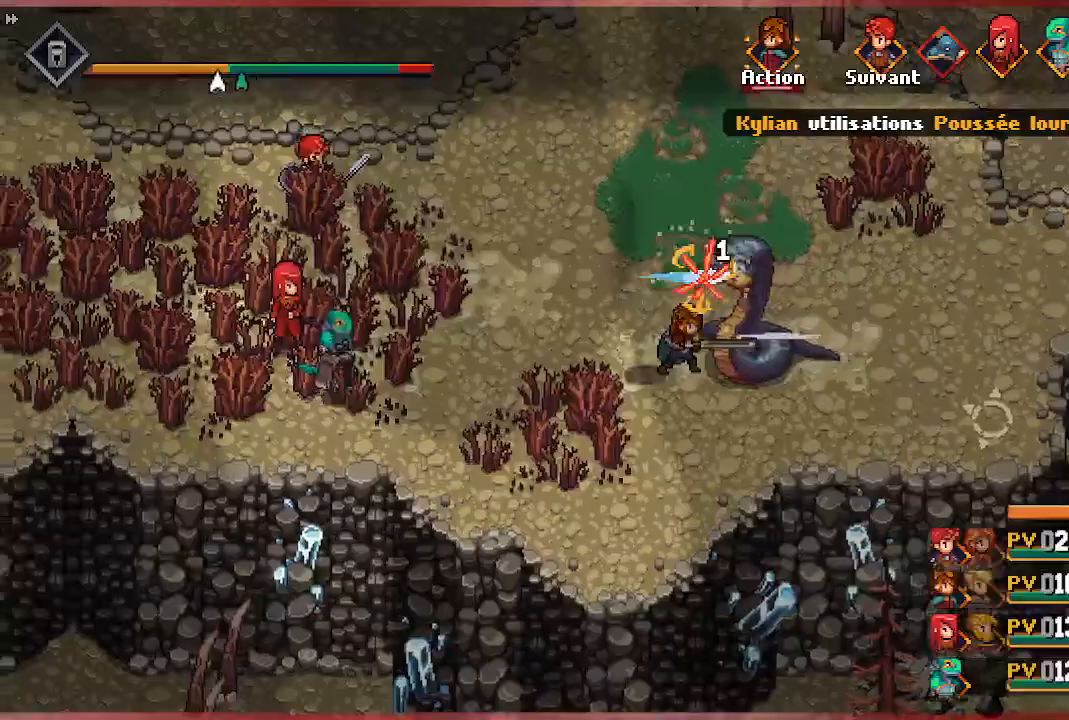
{"buttons": [], "left_stick": "center", "right_stick": "center", "events": []}
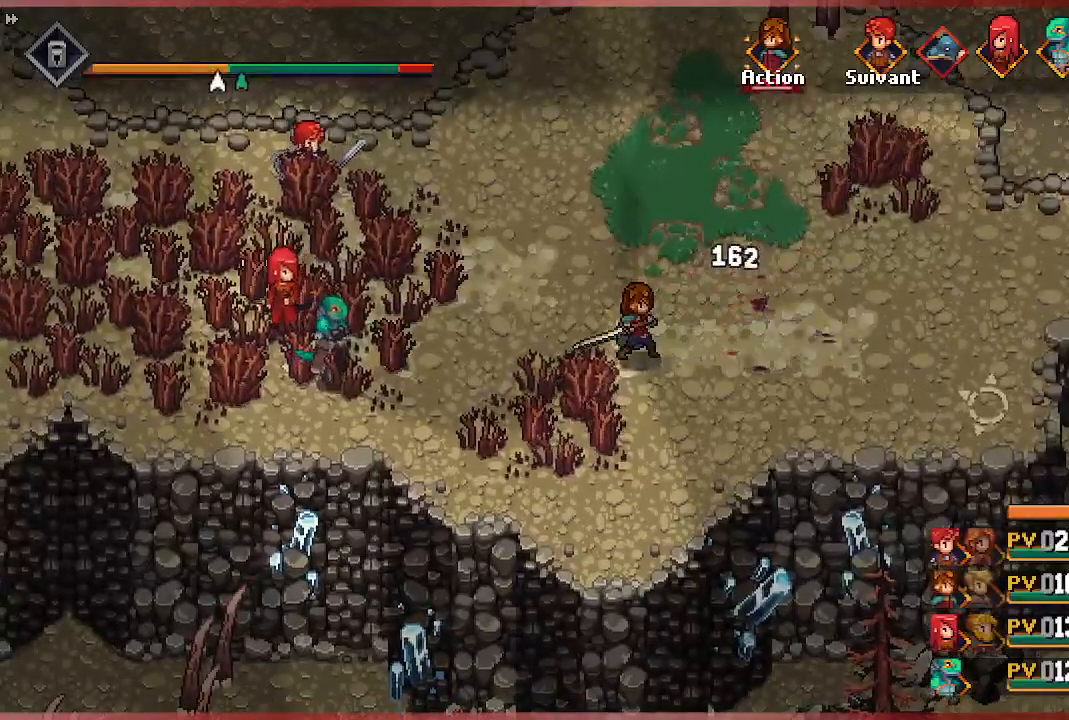
{"buttons": [], "left_stick": "center", "right_stick": "center", "events": []}
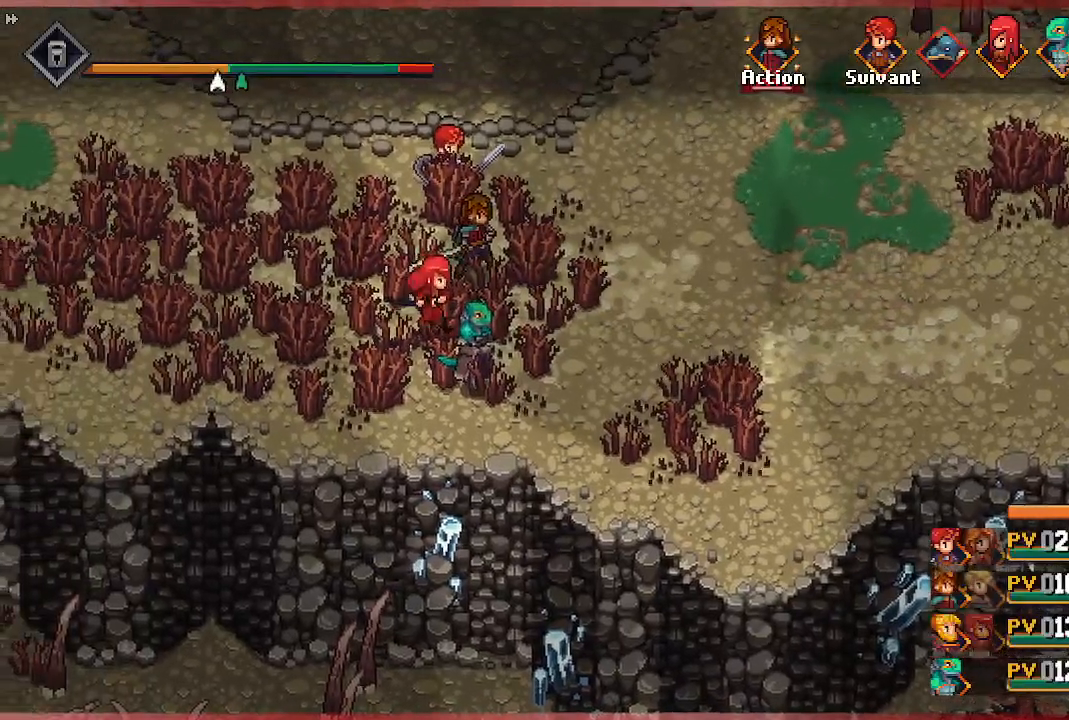
{"buttons": [], "left_stick": "center", "right_stick": "center", "events": []}
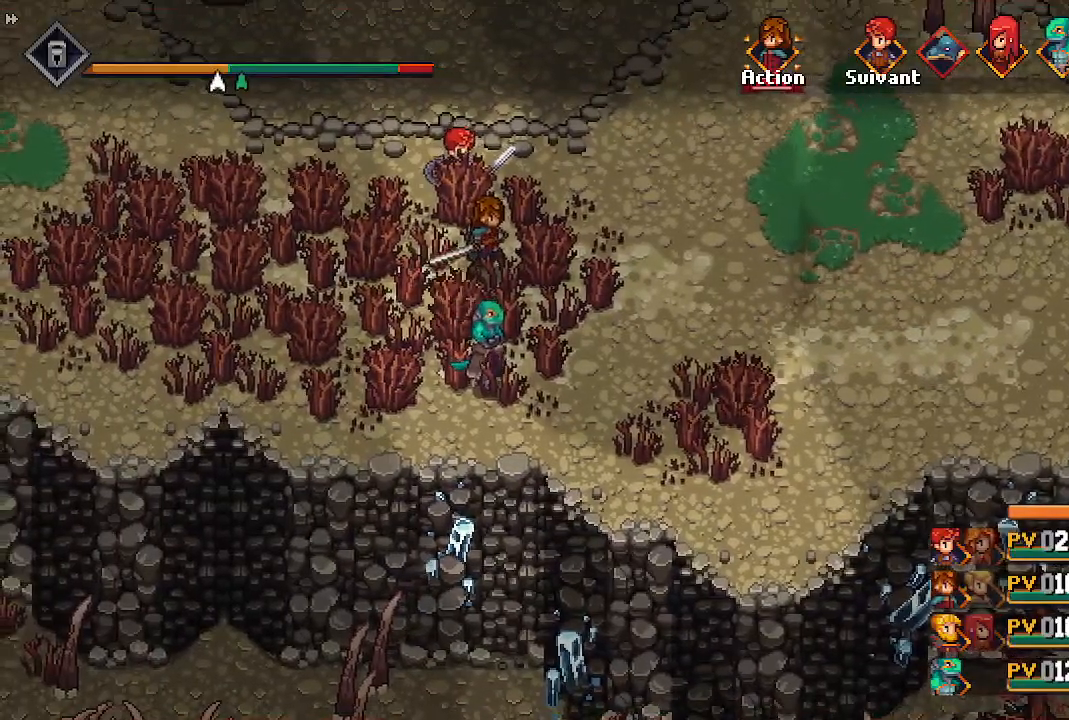
{"buttons": [], "left_stick": "right", "right_stick": "center", "events": [[17, "left_stick", "right"]]}
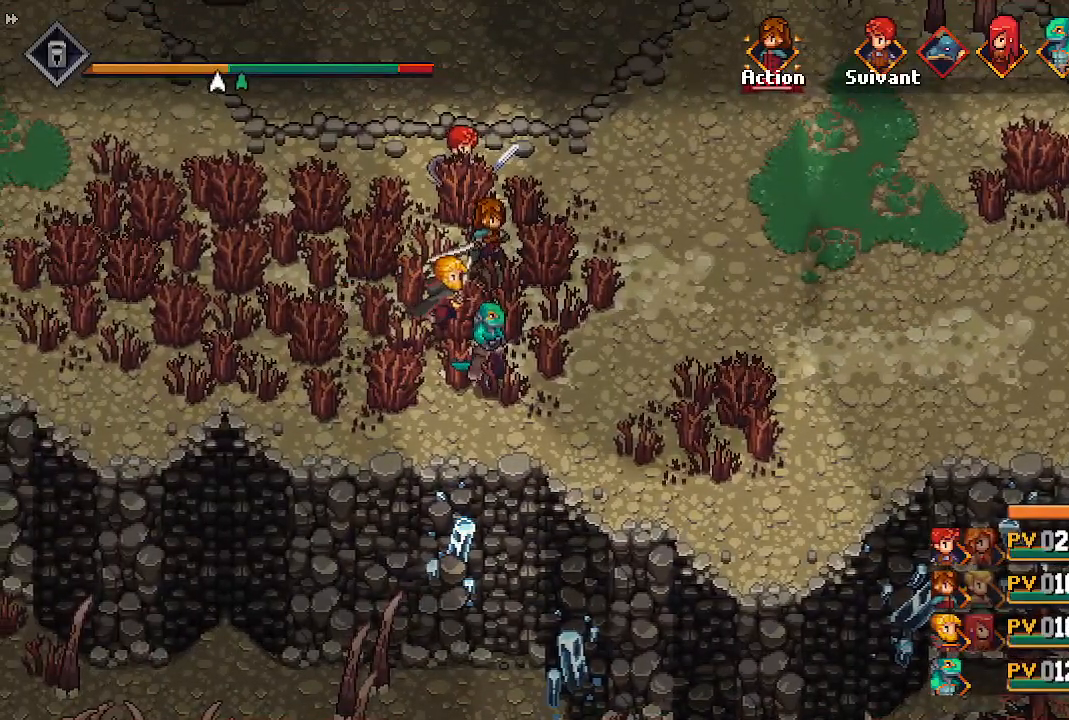
{"buttons": [], "left_stick": "right", "right_stick": "center", "events": []}
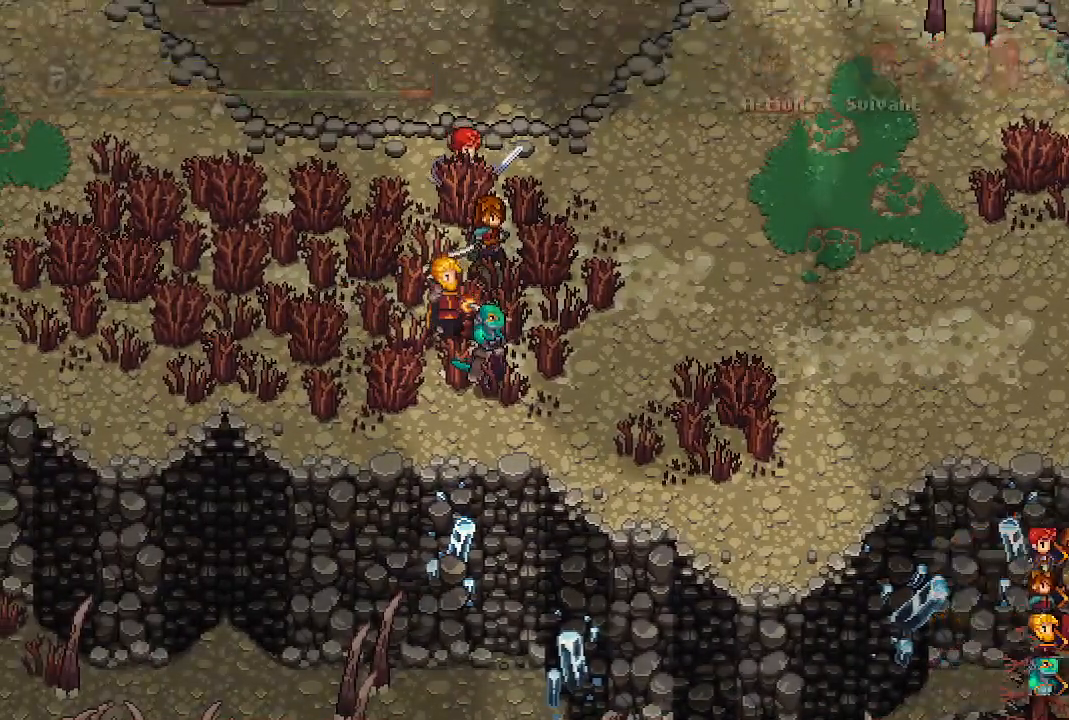
{"buttons": [], "left_stick": "up-right", "right_stick": "center", "events": [[483, "left_stick", "up-right"]]}
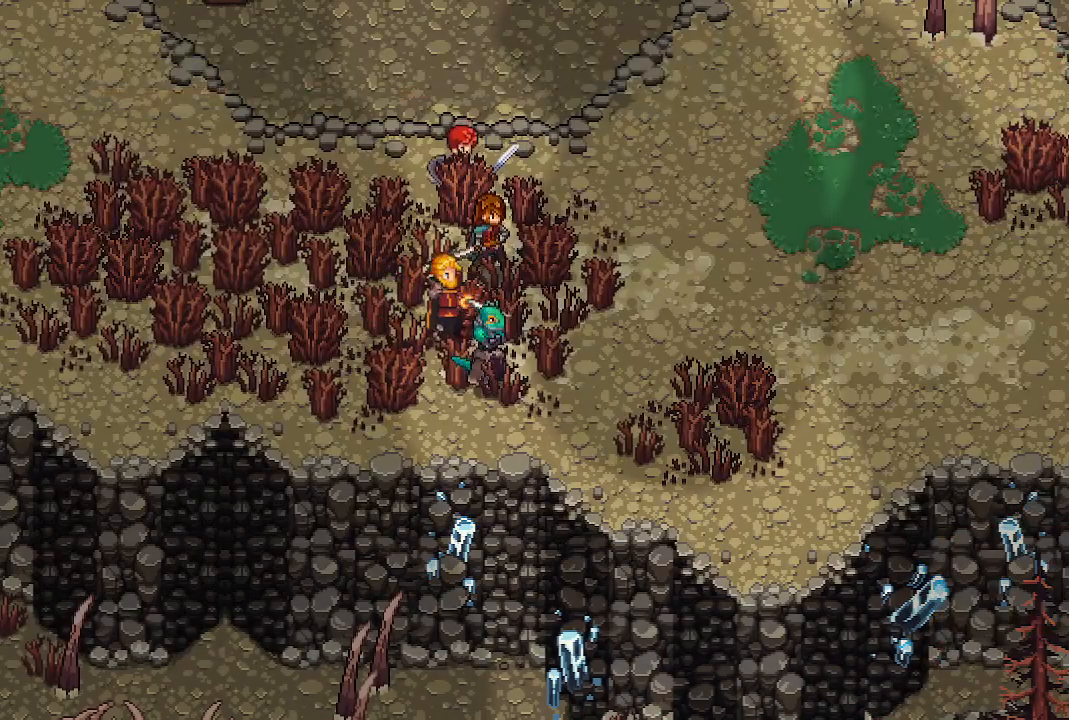
{"buttons": [], "left_stick": "right", "right_stick": "center", "events": [[117, "left_stick", "right"]]}
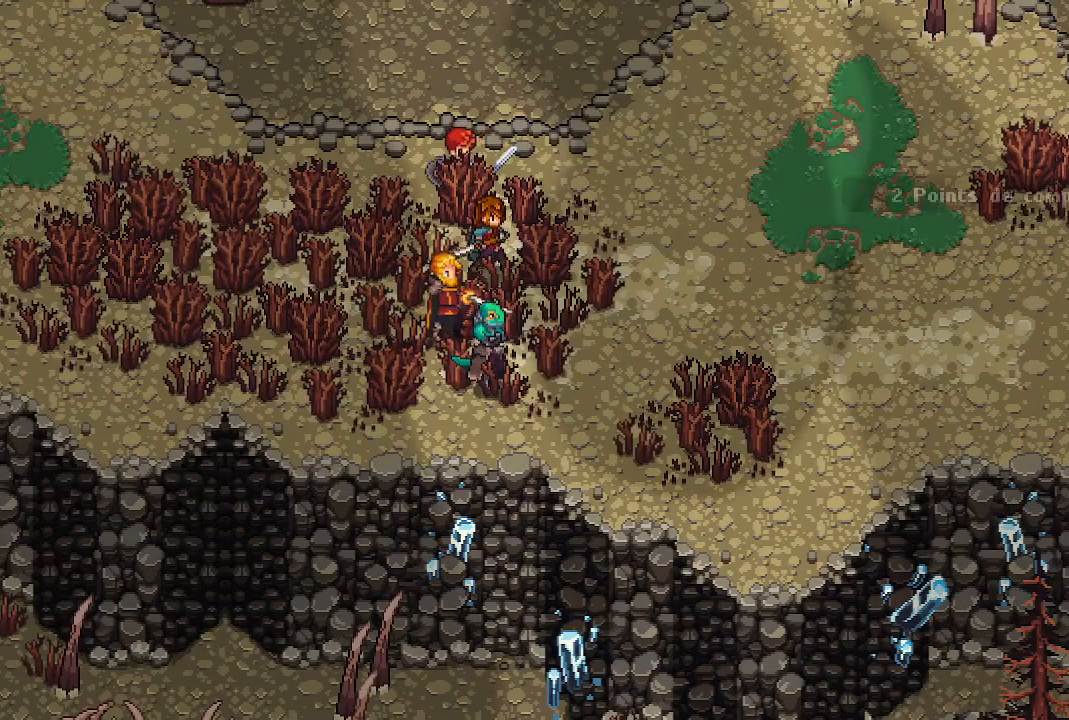
{"buttons": [], "left_stick": "right", "right_stick": "center", "events": []}
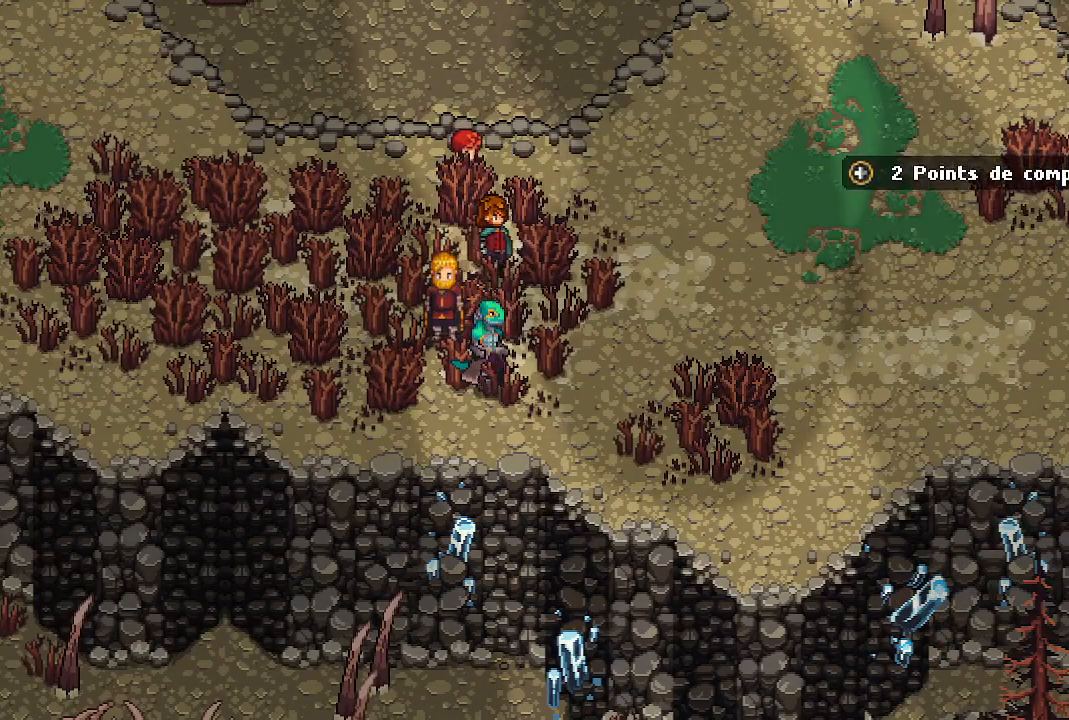
{"buttons": [], "left_stick": "right", "right_stick": "center", "events": [[233, "left_stick", "up-right"], [433, "left_stick", "right"]]}
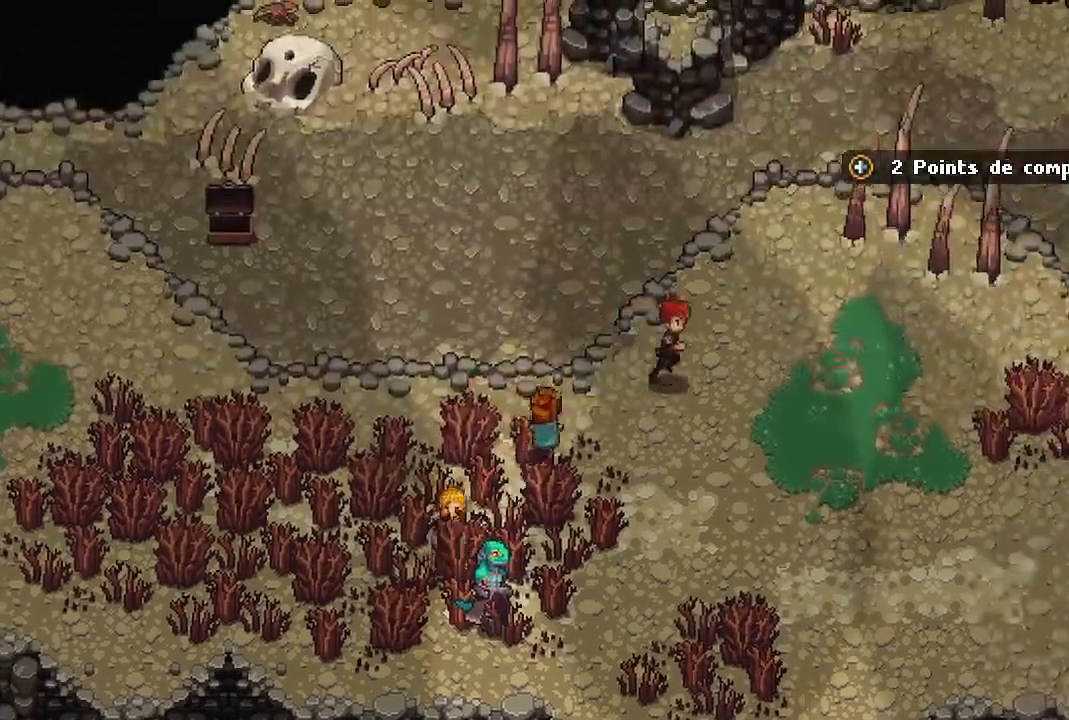
{"buttons": [], "left_stick": "down-right", "right_stick": "center", "events": [[117, "left_stick", "down-right"]]}
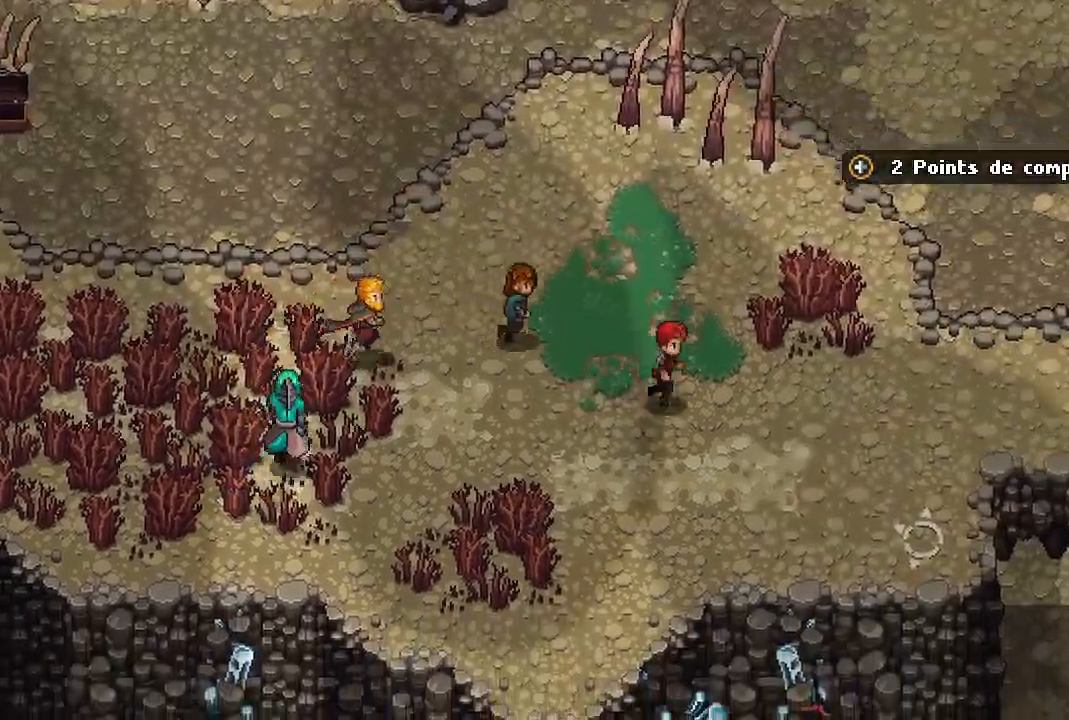
{"buttons": [], "left_stick": "center", "right_stick": "center", "events": [[17, "left_stick", "right"], [117, "X", "down"], [233, "left_stick", "center"], [250, "X", "up"]]}
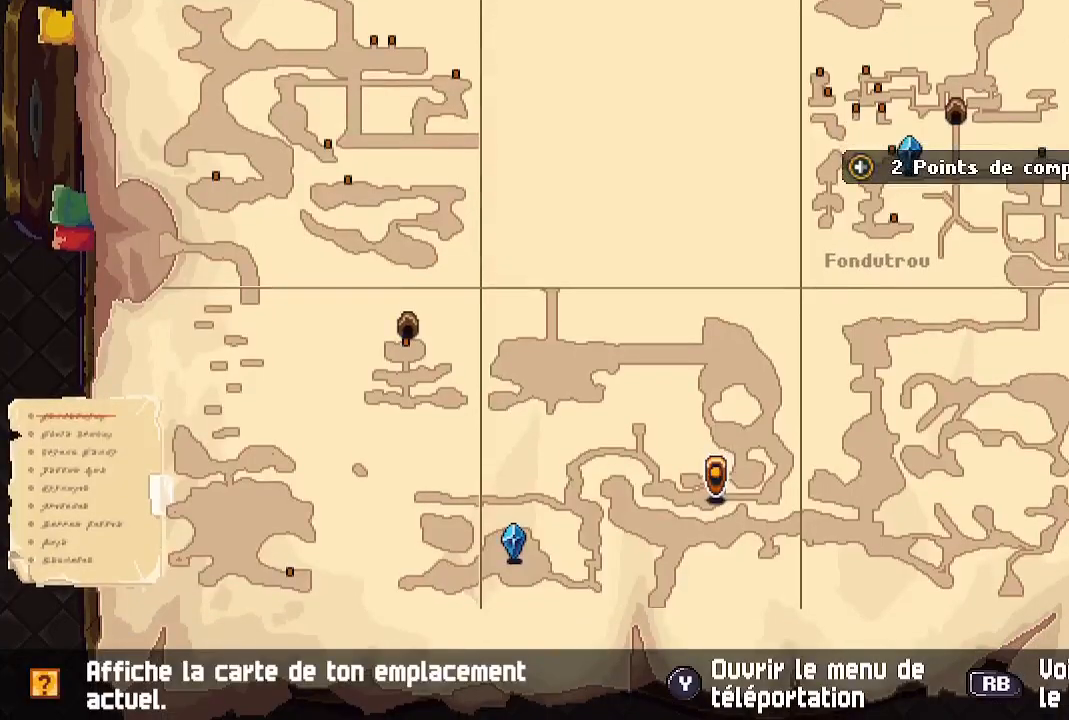
{"buttons": [], "left_stick": "center", "right_stick": "center", "events": []}
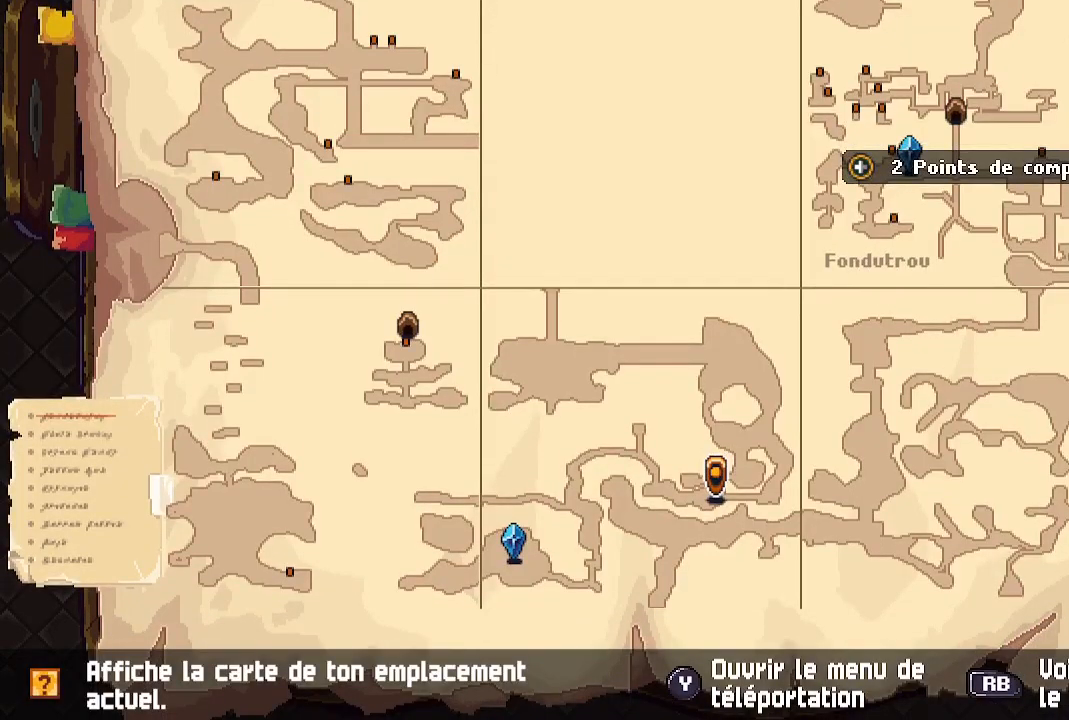
{"buttons": [], "left_stick": "right", "right_stick": "center", "events": [[133, "B", "down"], [250, "B", "up"], [350, "left_stick", "right"]]}
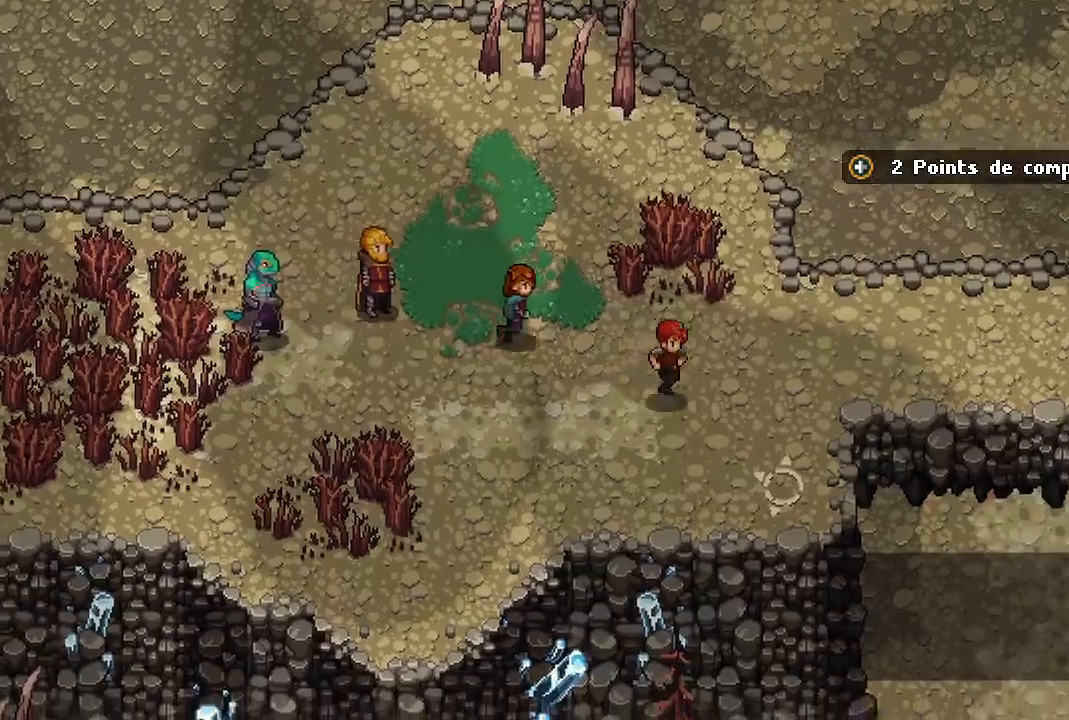
{"buttons": [], "left_stick": "up-right", "right_stick": "center", "events": [[317, "left_stick", "up-right"]]}
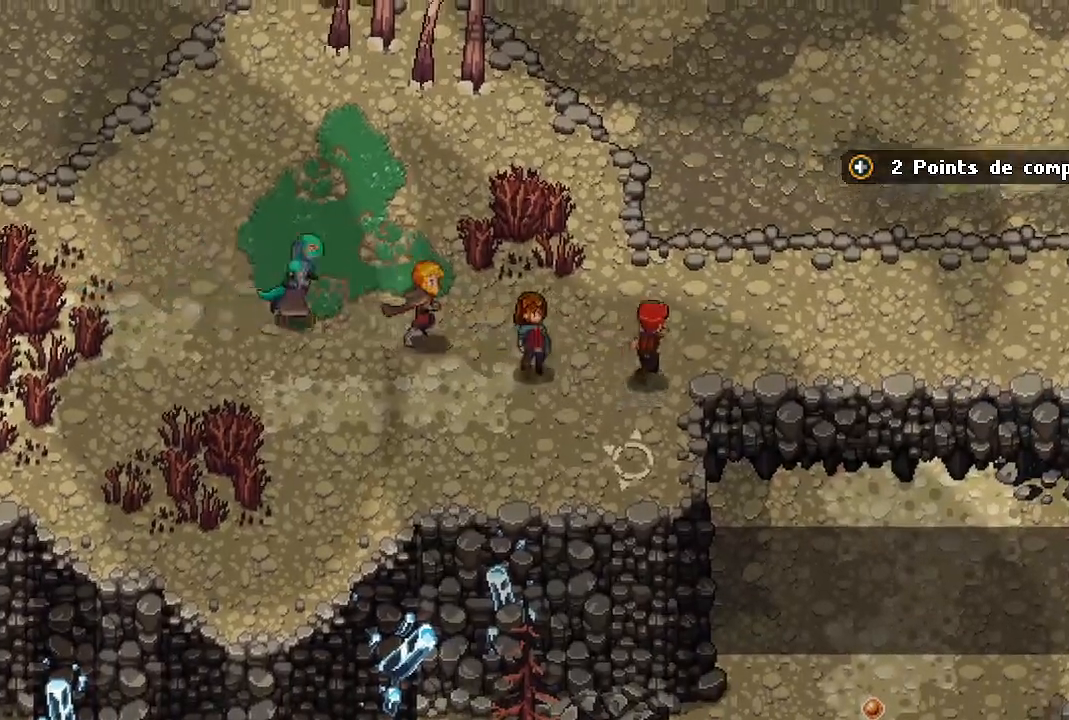
{"buttons": [], "left_stick": "right", "right_stick": "center", "events": [[300, "left_stick", "right"]]}
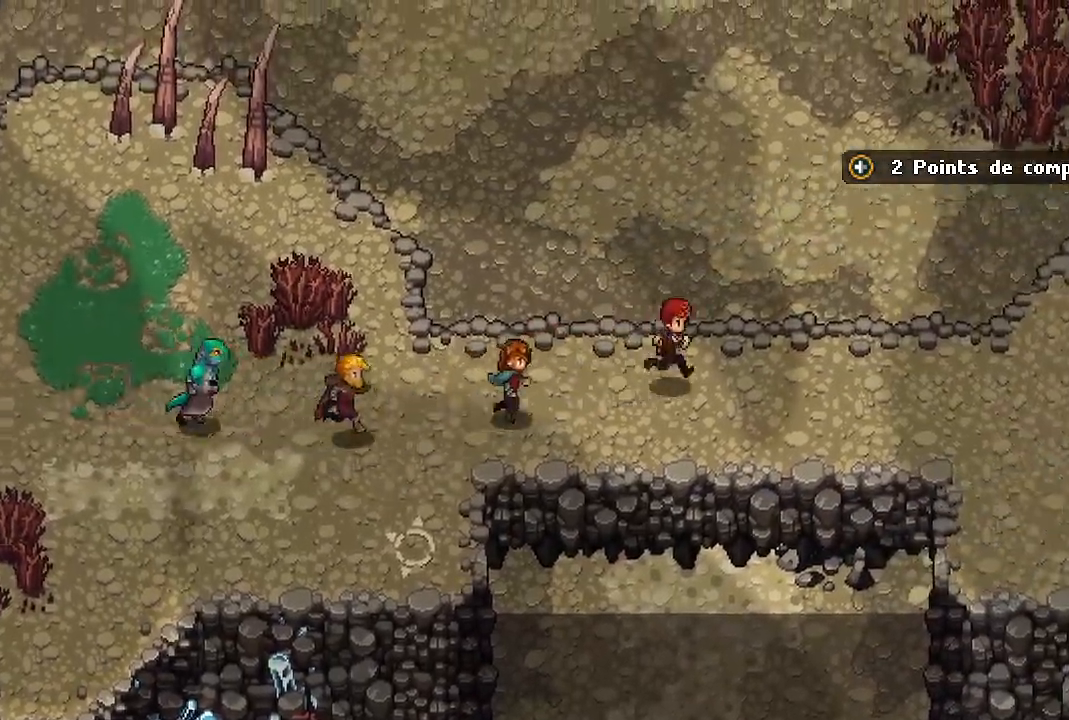
{"buttons": [], "left_stick": "right", "right_stick": "center", "events": []}
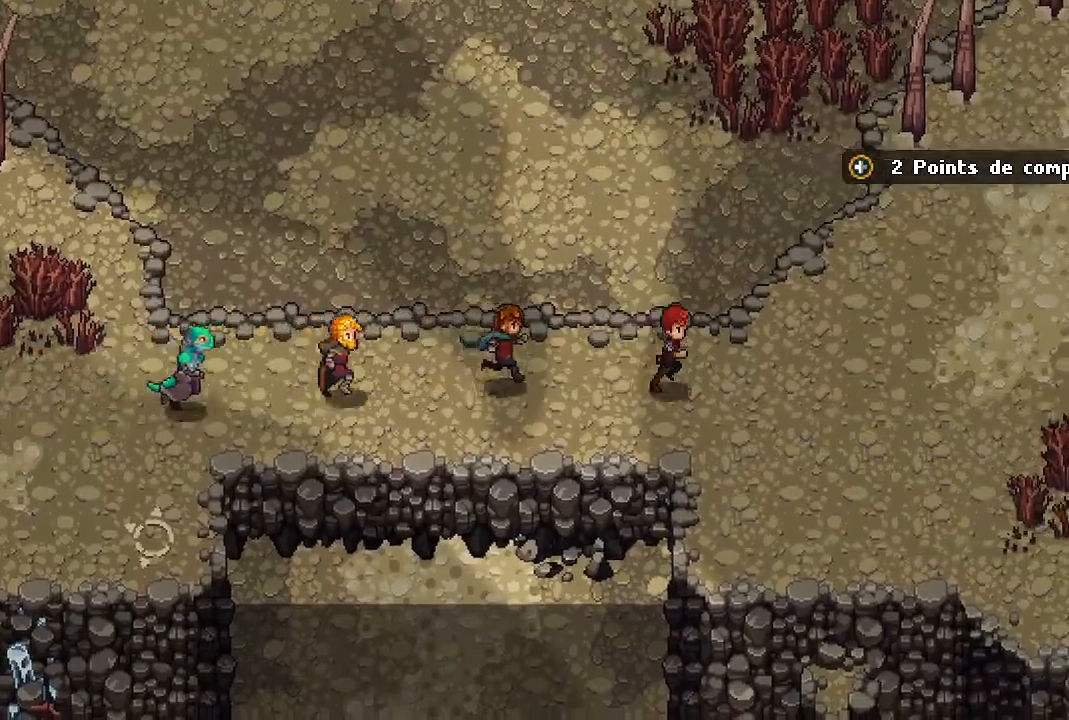
{"buttons": [], "left_stick": "right", "right_stick": "center", "events": []}
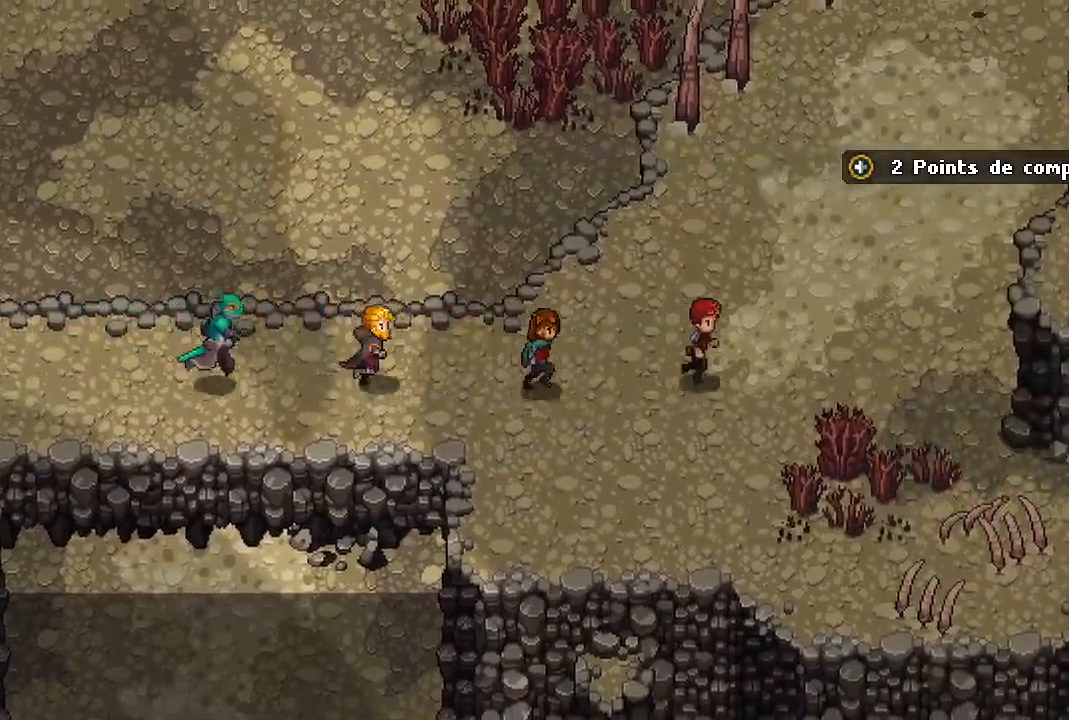
{"buttons": [], "left_stick": "up-right", "right_stick": "center", "events": [[50, "left_stick", "up-right"]]}
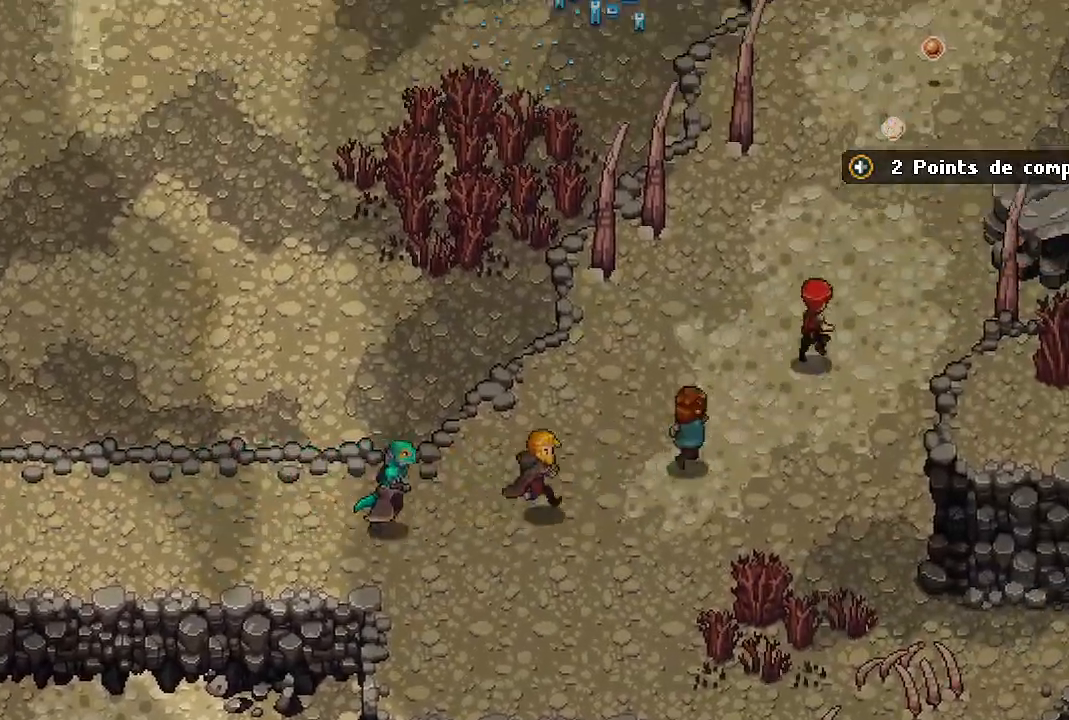
{"buttons": [], "left_stick": "up-right", "right_stick": "center", "events": []}
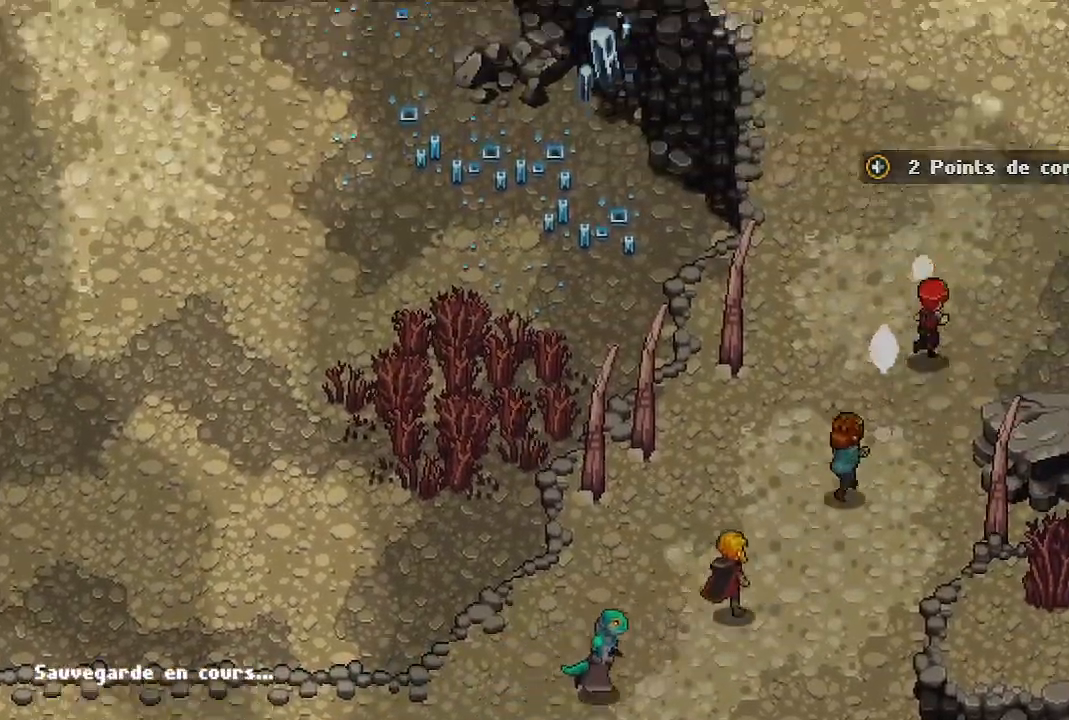
{"buttons": [], "left_stick": "up", "right_stick": "center", "events": [[100, "left_stick", "up"]]}
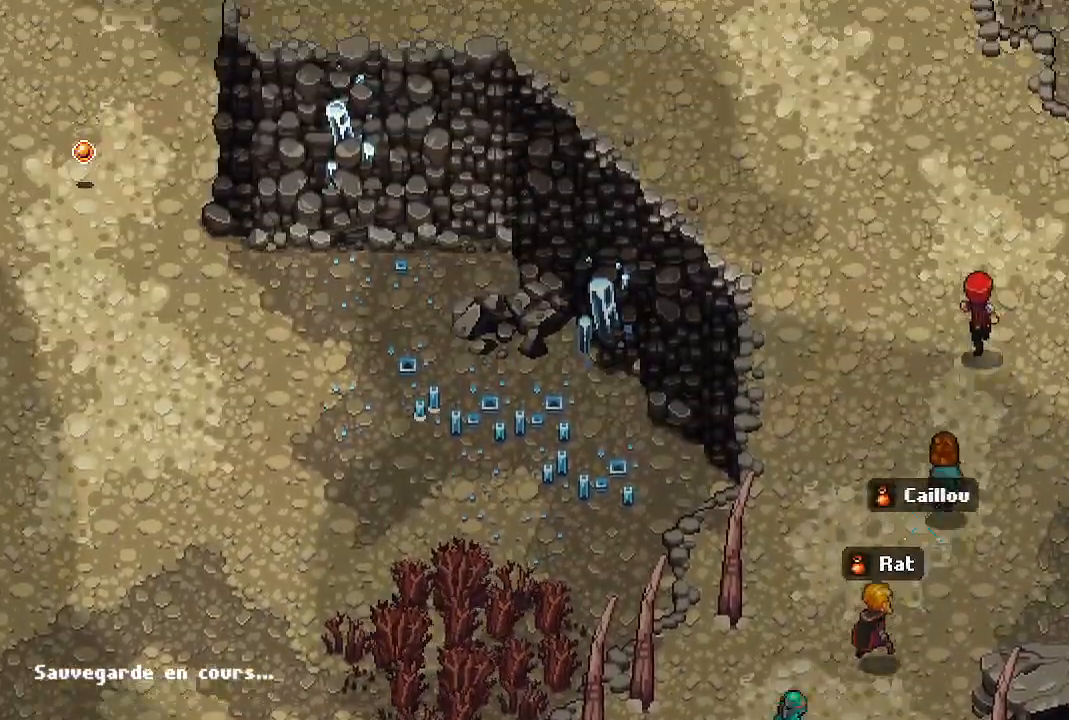
{"buttons": [], "left_stick": "up-left", "right_stick": "center", "events": [[283, "left_stick", "up-left"]]}